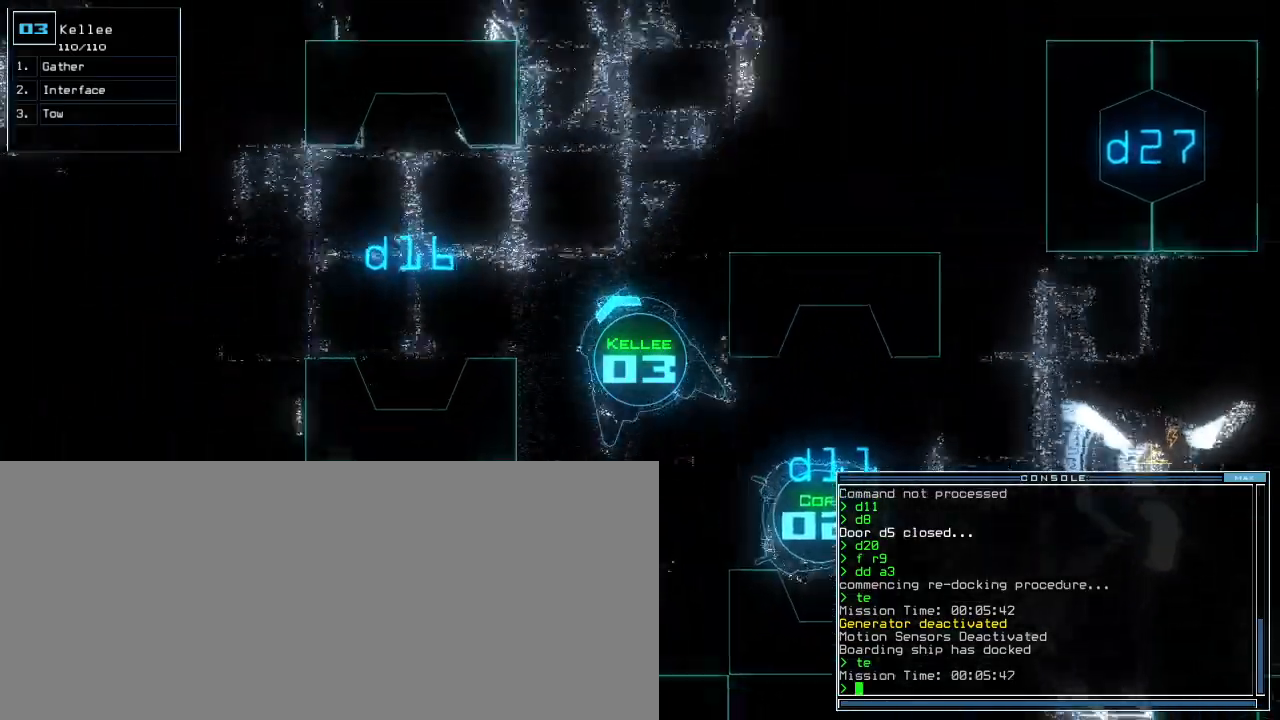
Gameplay with keyboard; each line is a JSON object with the keys held at the frame after it. "events" lists presses ("down") and releases ("up") of ".", "0", "1", "2", "3", "4", "5", "6", "7", "8", "9", "a", "b", "backspace", "c", "caps_lock", "comma", "ctrl_l", "ctrl_r", "d", "down", "e", "equals", "escape", "f", "f8", "g", "h", "i", "j", "k", "l", "left", "m", "minus", "n", "o", "p", "q", "quote", "r", "return", "right", "s", "semicolon", "shift_l", "shift_r", "space", "t", "tab", "tilde", "u", "up", "v", "w", "x", "y" and "z" between this image and that frame as [ms after this image, input, new state], when the widget could be followed in between. No other keys are recorded. Mouse input is not recorded. Not read: other_keys.
{"keys": ["up"], "events": [[240, "left", "down"], [400, "left", "up"]]}
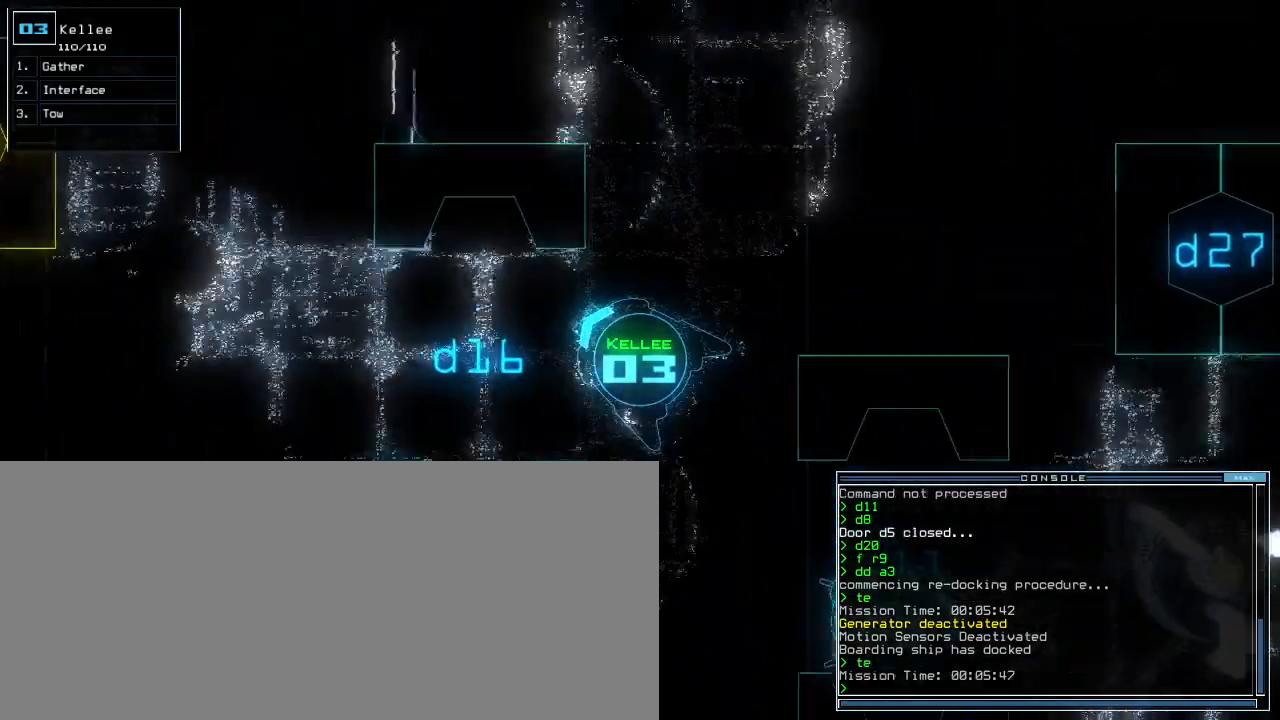
{"keys": ["up"], "events": [[60, "left", "down"], [160, "left", "up"]]}
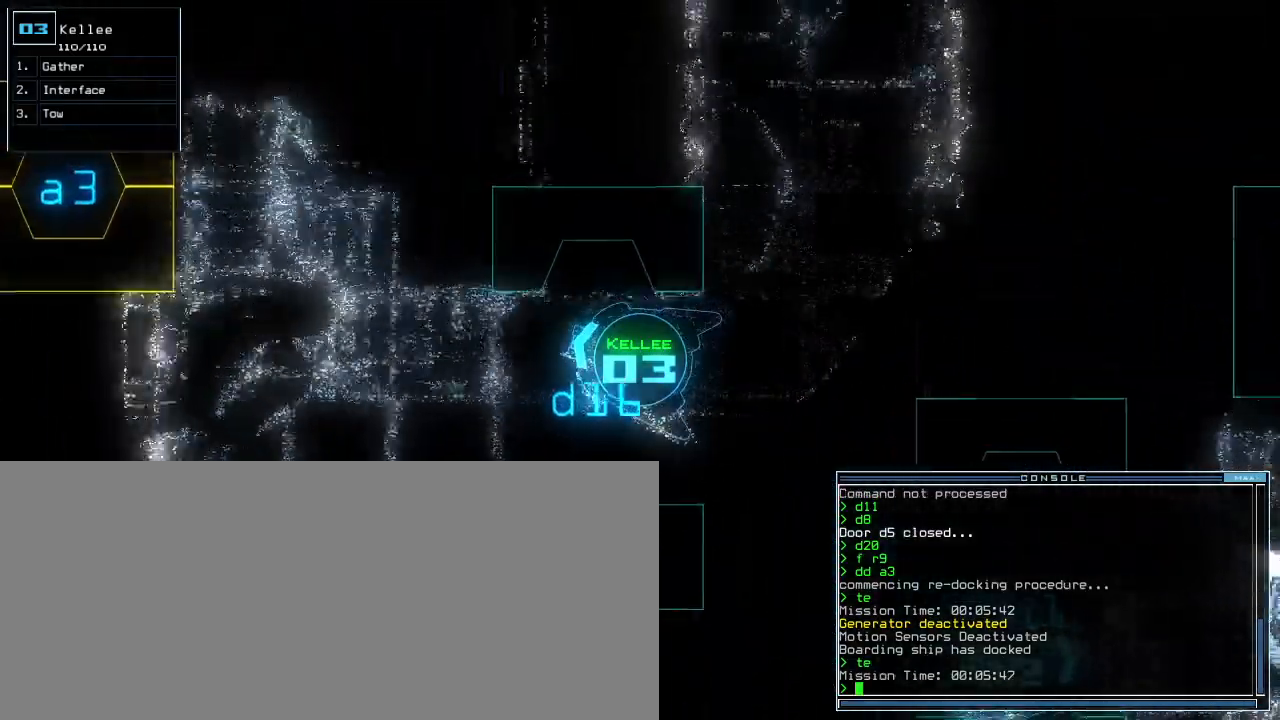
{"keys": ["down"], "events": [[140, "up", "up"], [300, "2", "down"], [360, "2", "up"], [380, "down", "down"]]}
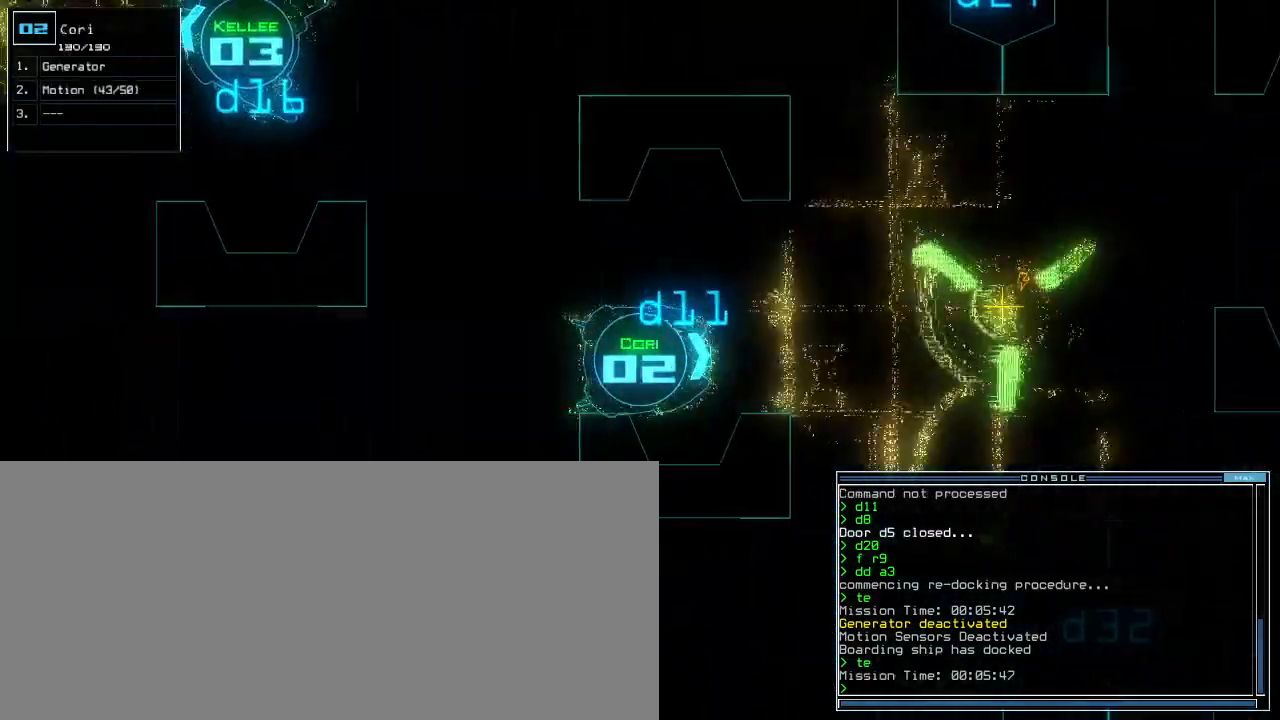
{"keys": ["down"], "events": [[100, "right", "down"], [440, "right", "up"]]}
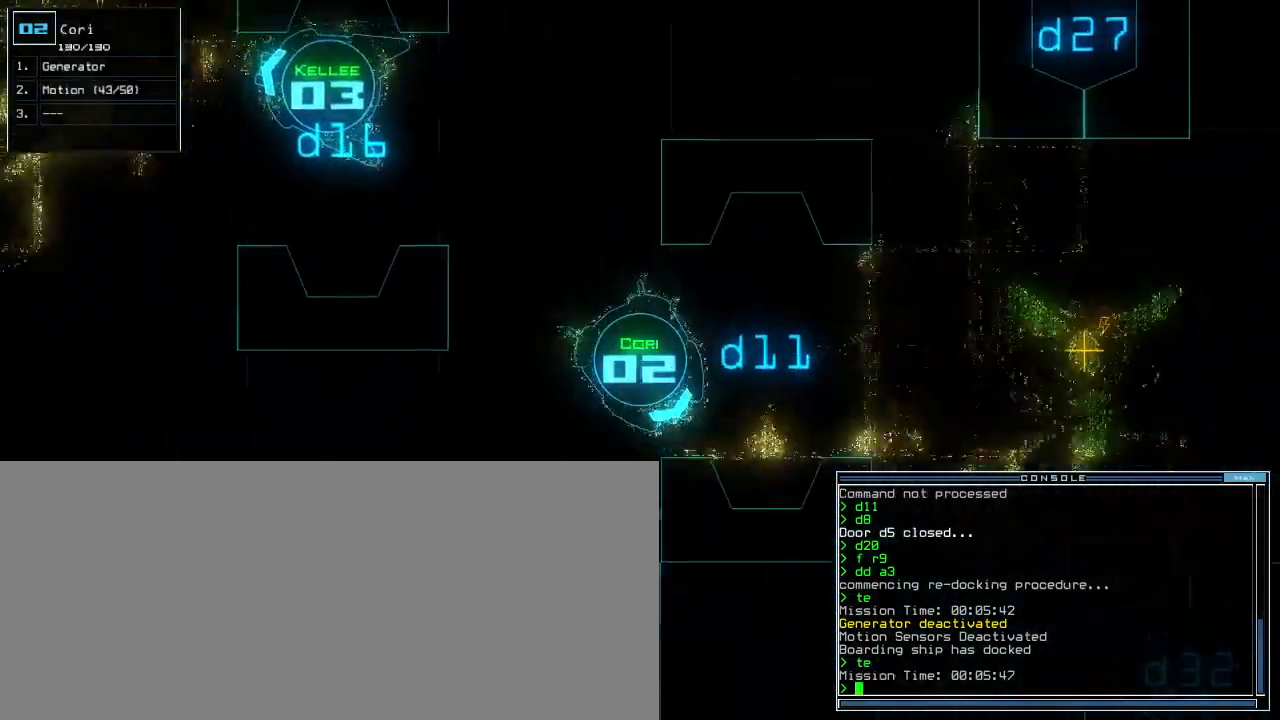
{"keys": ["down"], "events": []}
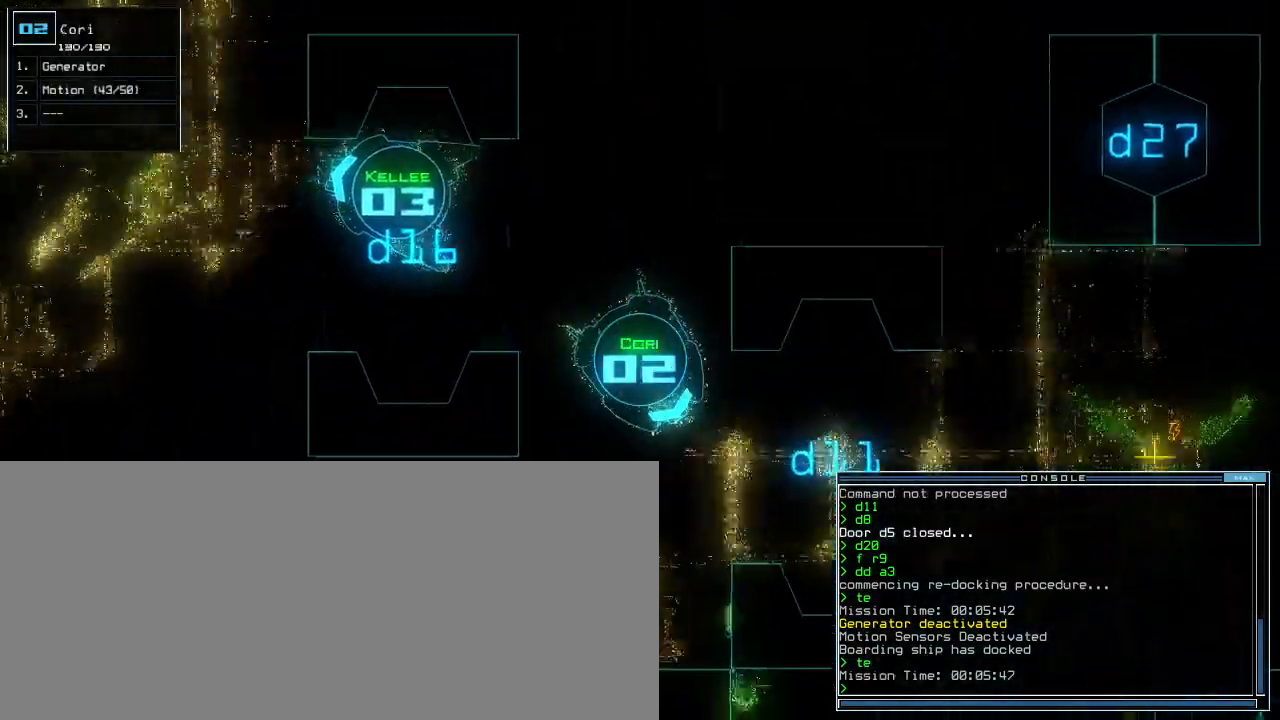
{"keys": ["down", "left"], "events": [[180, "left", "down"], [280, "left", "up"], [360, "left", "down"]]}
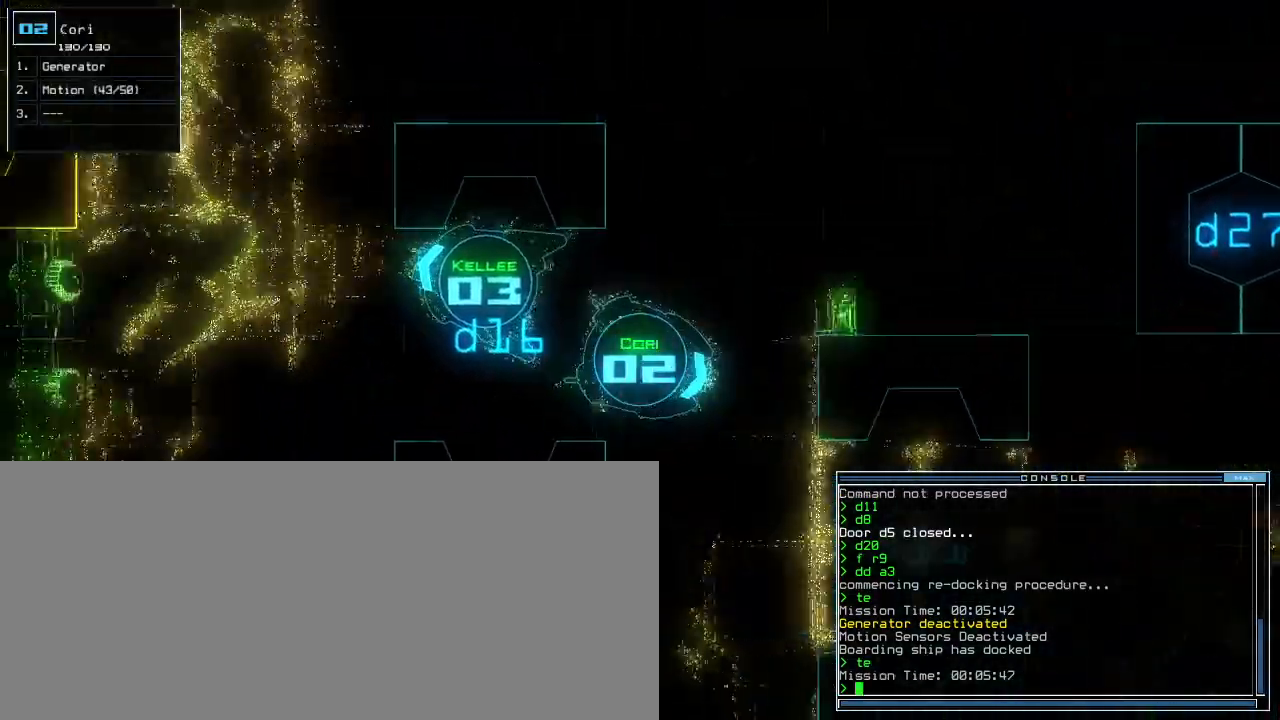
{"keys": ["down"], "events": [[20, "t", "down"], [80, "e", "down"], [100, "t", "up"], [140, "left", "up"], [160, "e", "up"], [180, "return", "down"], [280, "return", "up"]]}
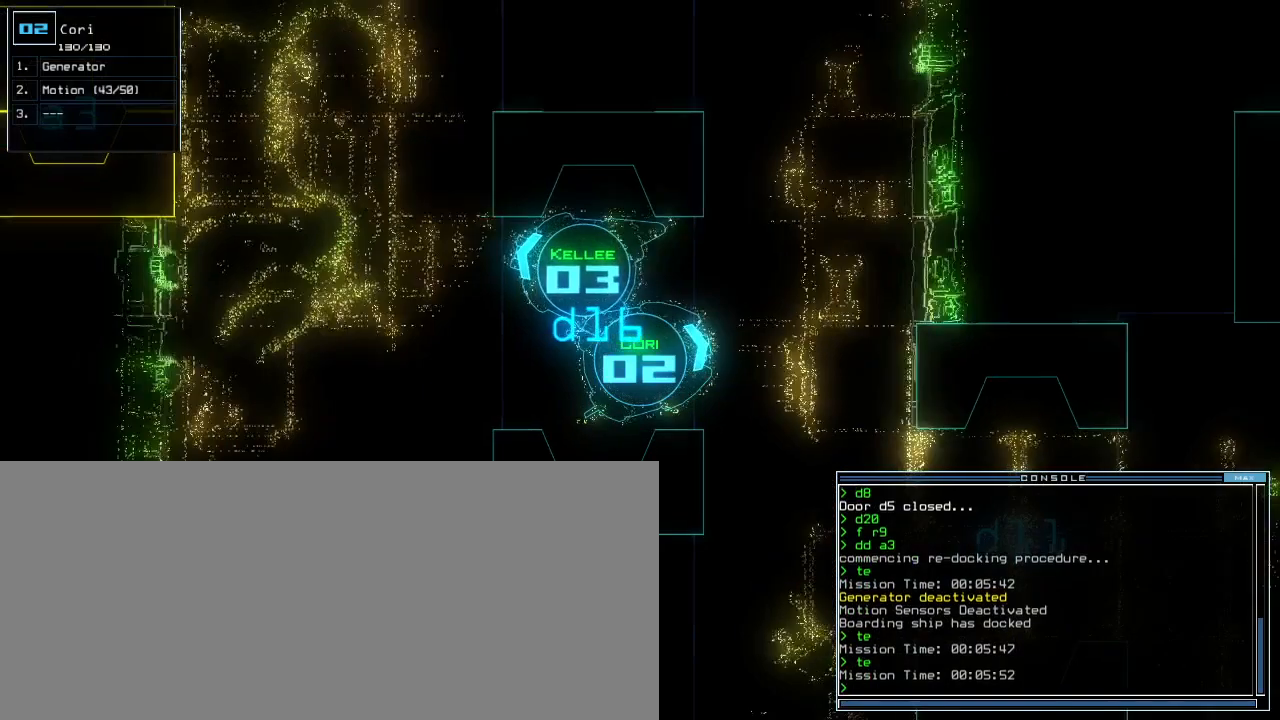
{"keys": [], "events": [[100, "right", "down"], [180, "right", "up"], [280, "down", "up"], [400, "space", "down"], [460, "space", "up"]]}
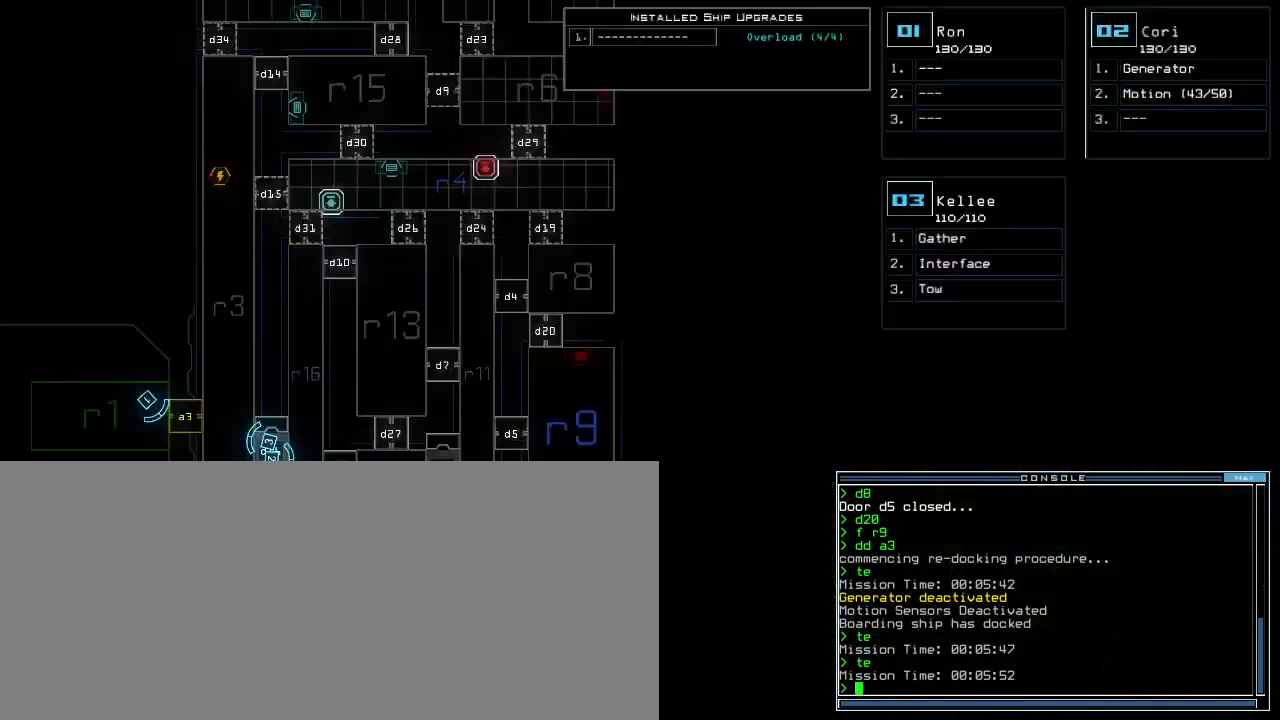
{"keys": [], "events": []}
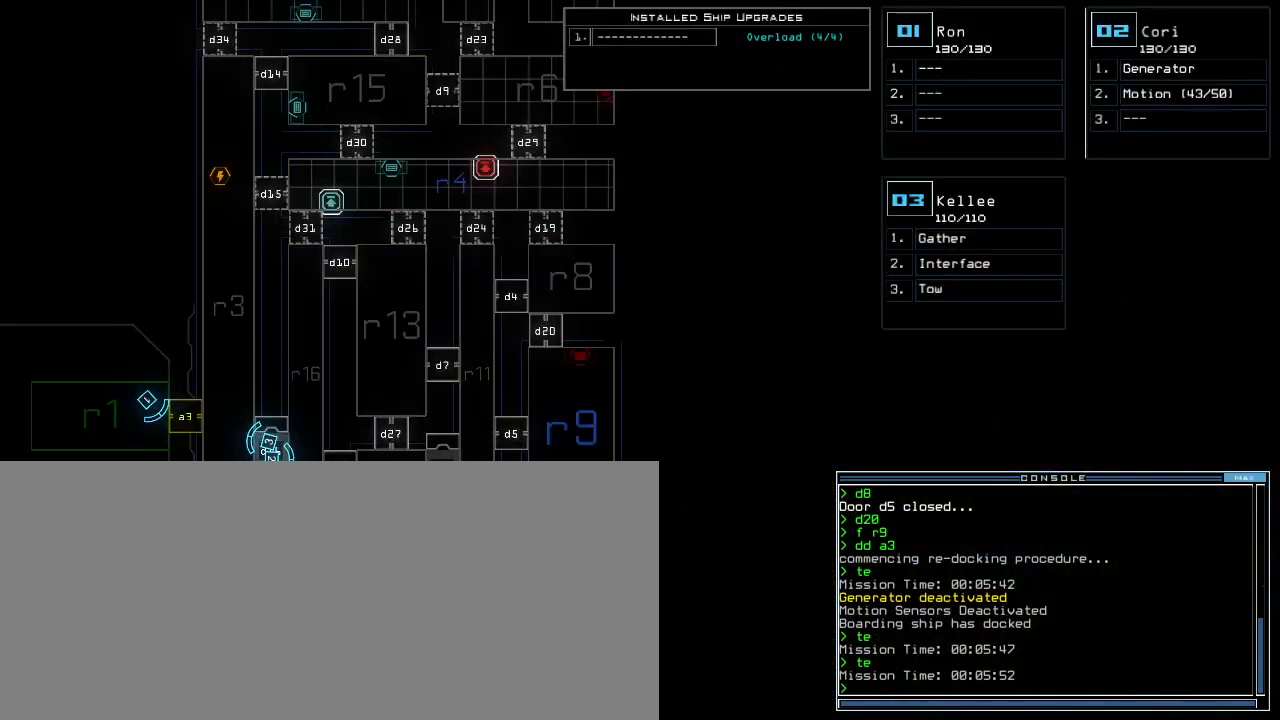
{"keys": [], "events": []}
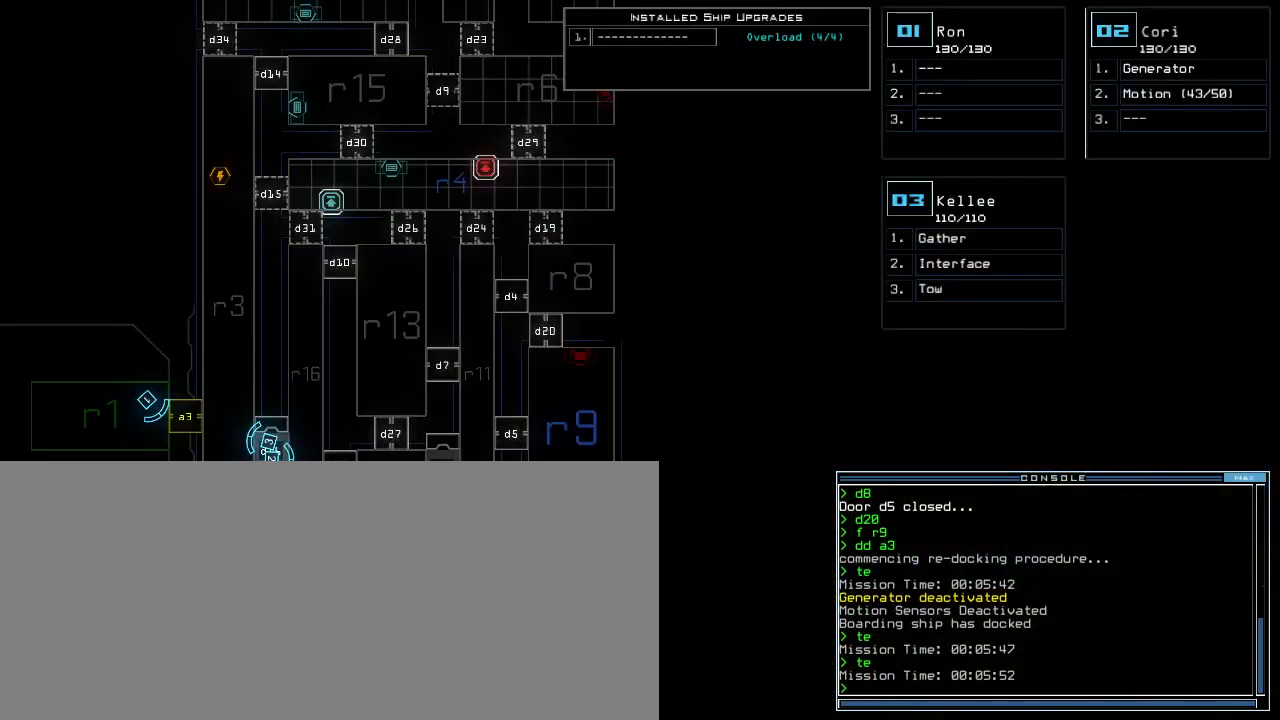
{"keys": [], "events": []}
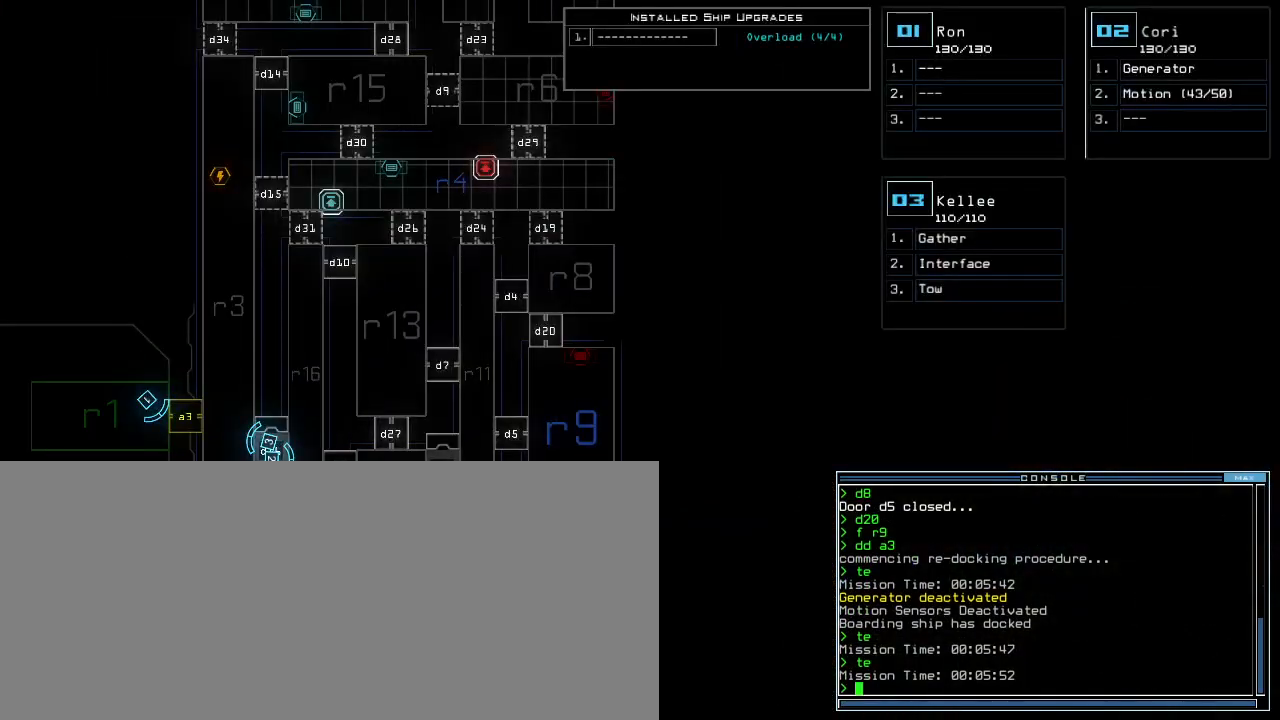
{"keys": [], "events": []}
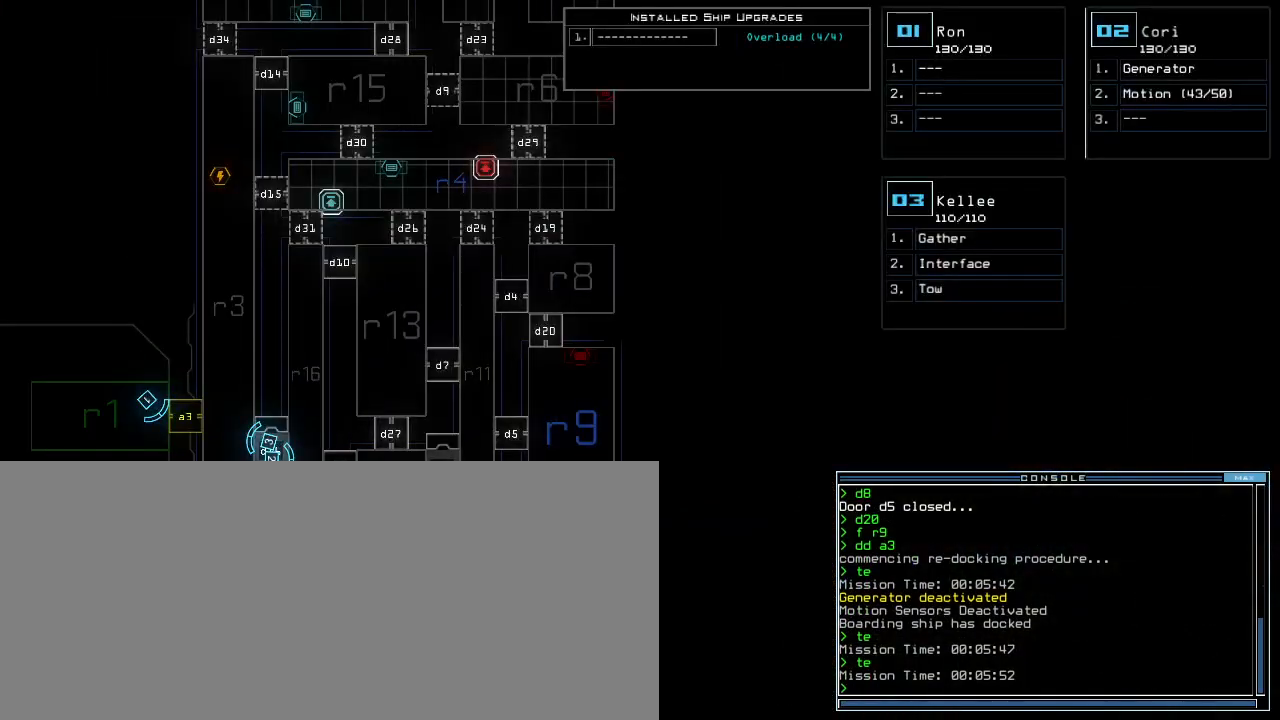
{"keys": [], "events": []}
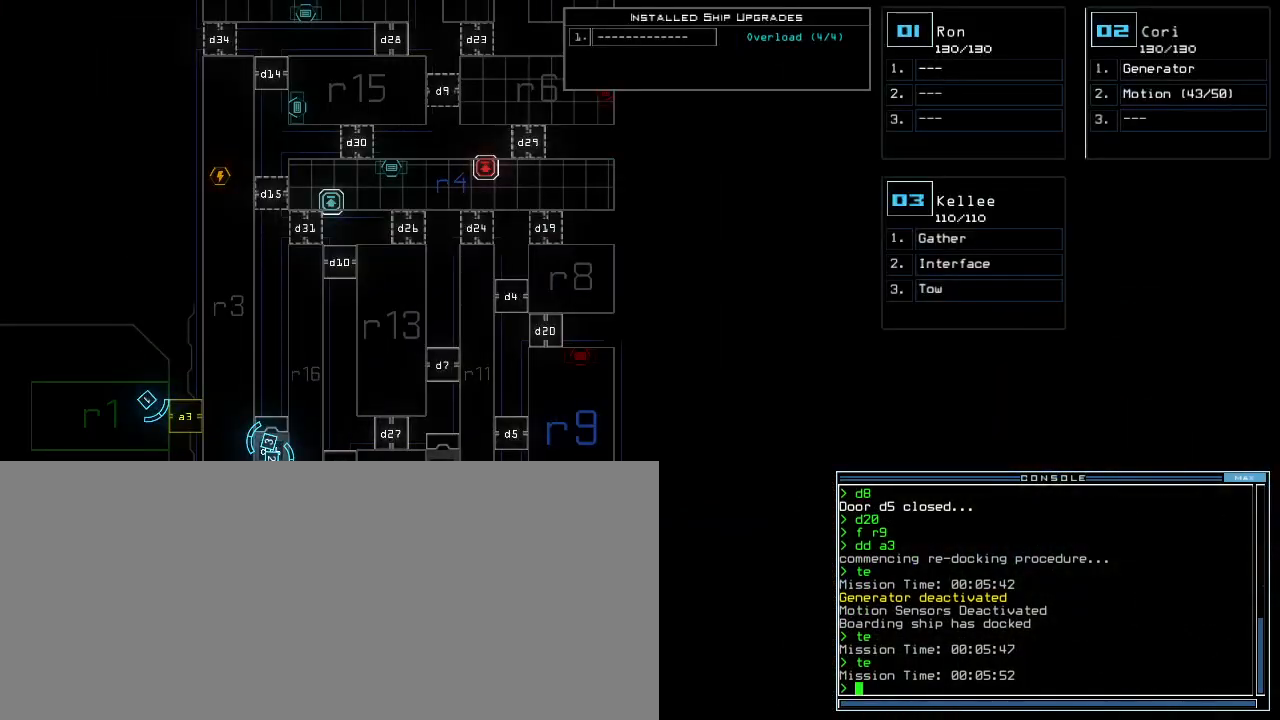
{"keys": [], "events": []}
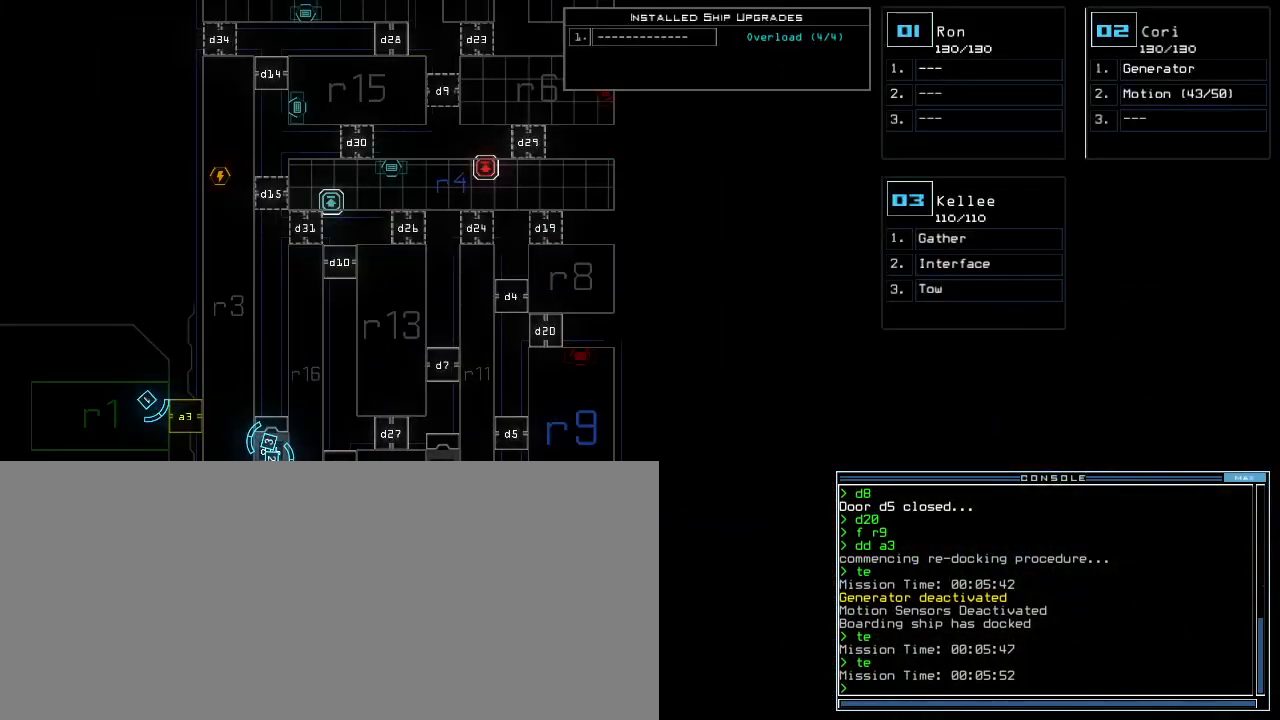
{"keys": [], "events": []}
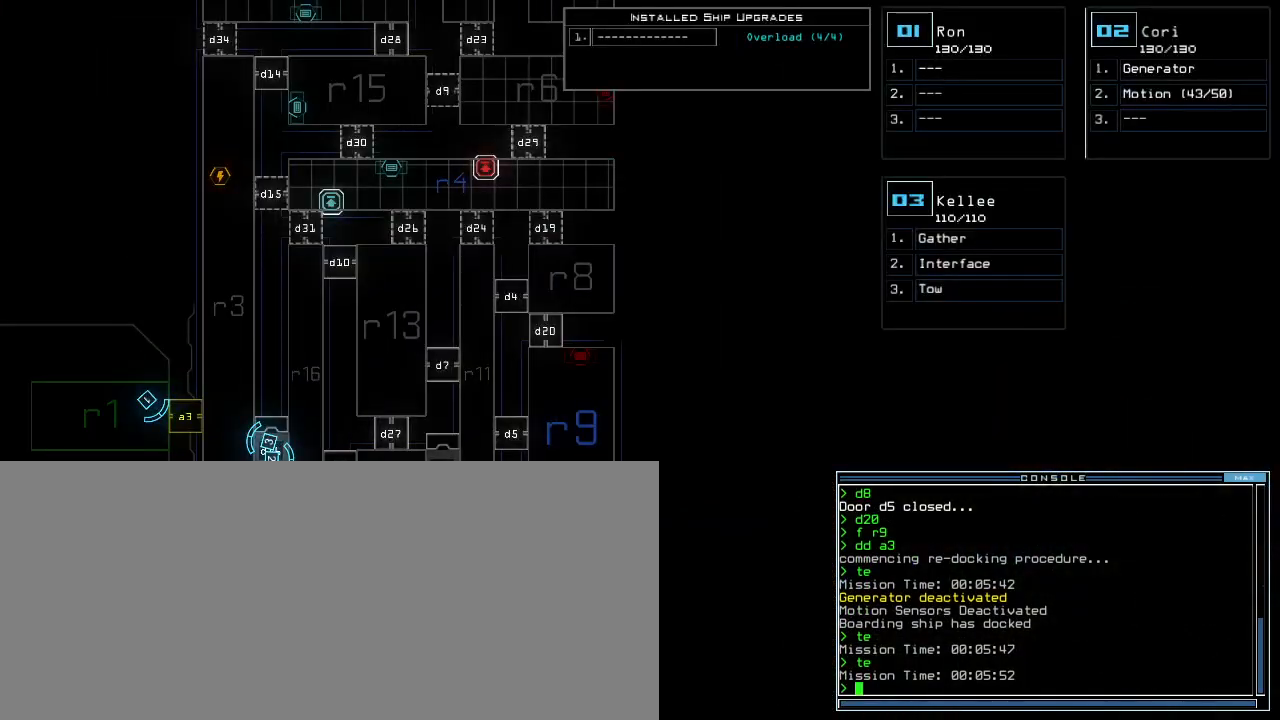
{"keys": ["up"], "events": [[160, "up", "down"]]}
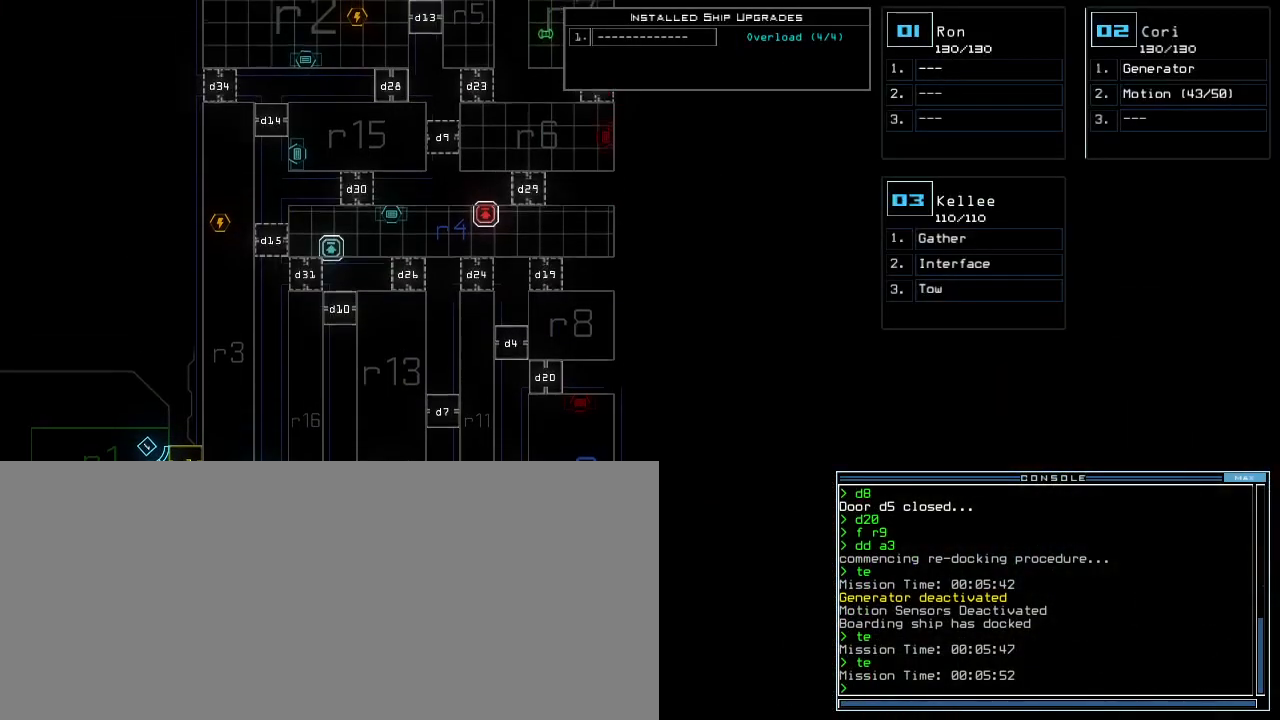
{"keys": ["up"], "events": [[40, "up", "up"], [420, "up", "down"]]}
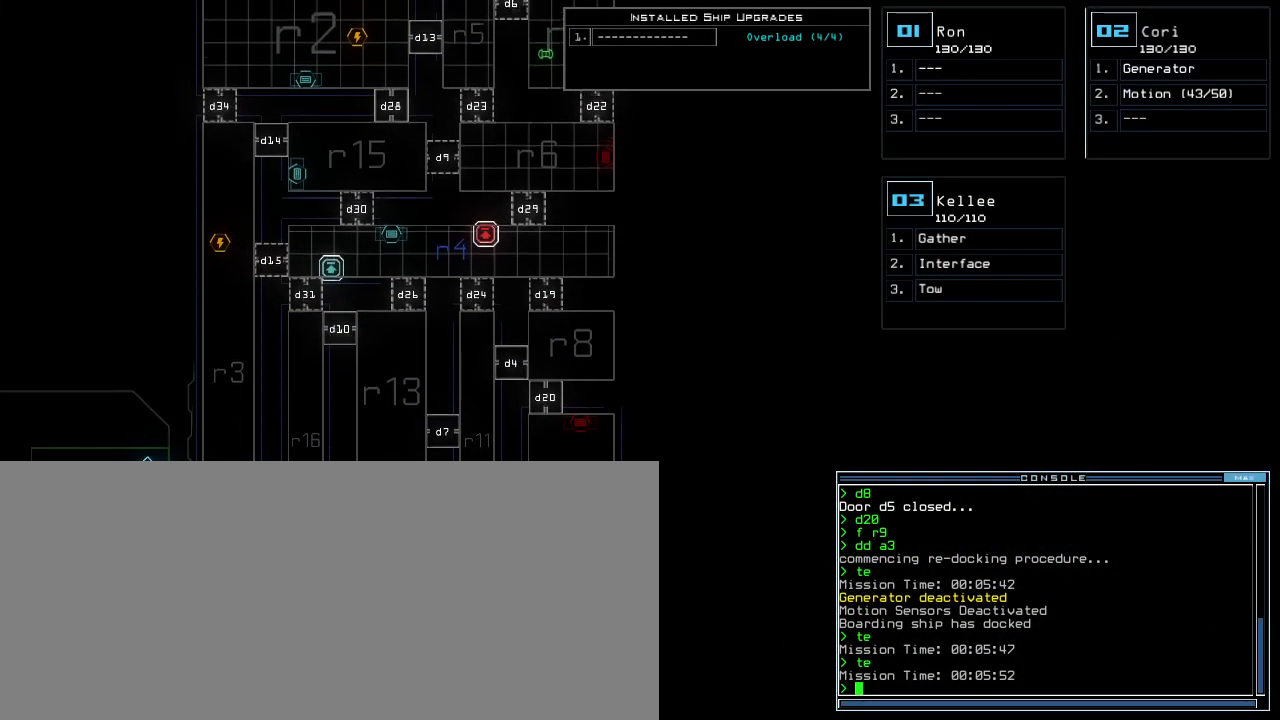
{"keys": ["up"], "events": []}
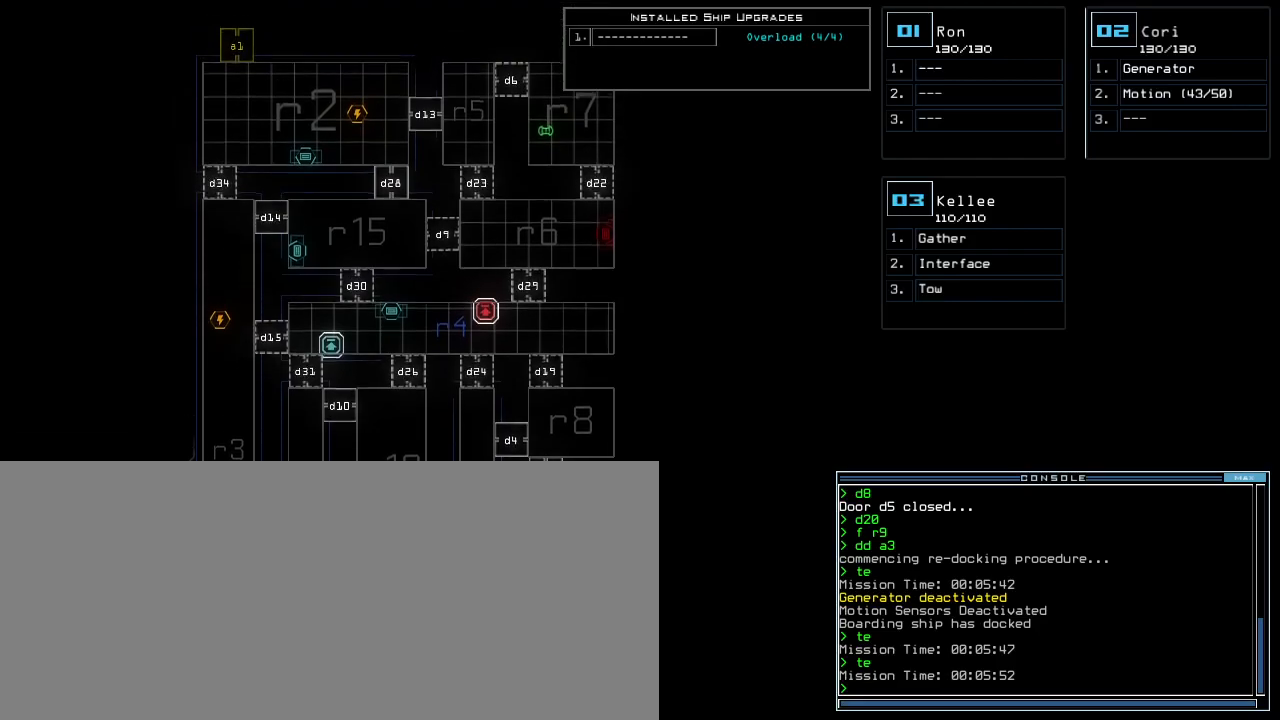
{"keys": []}
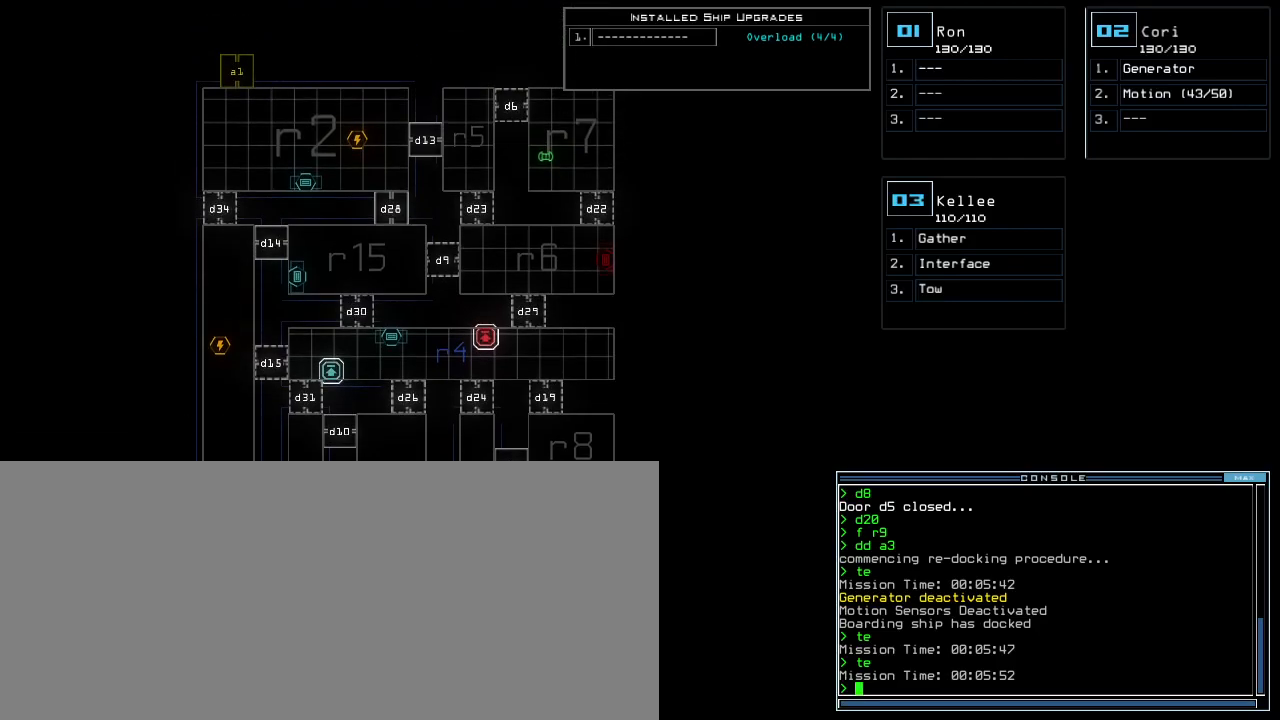
{"keys": ["f"], "events": [[480, "f", "down"]]}
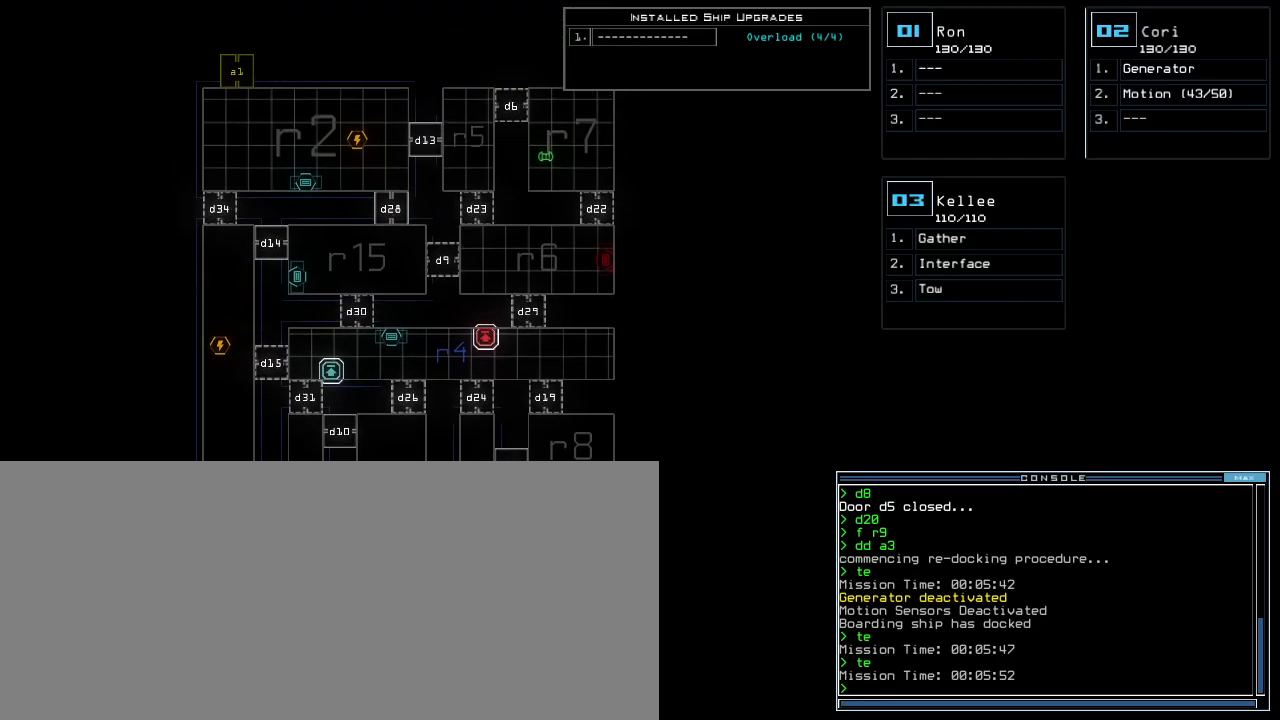
{"keys": [], "events": [[60, "f", "up"], [60, "space", "down"], [140, "r", "down"], [160, "space", "up"], [260, "r", "up"], [400, "5", "down"], [460, "return", "down"], [500, "5", "up"], [500, "return", "up"]]}
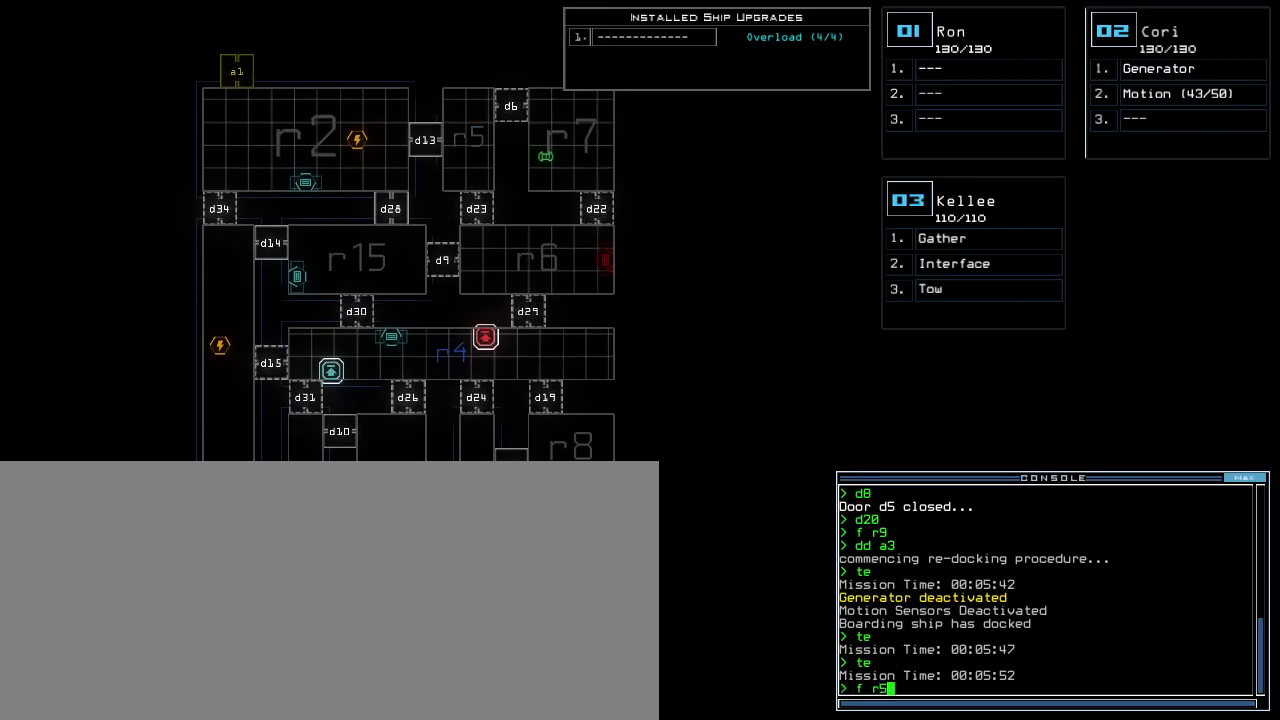
{"keys": ["down"], "events": [[400, "down", "down"]]}
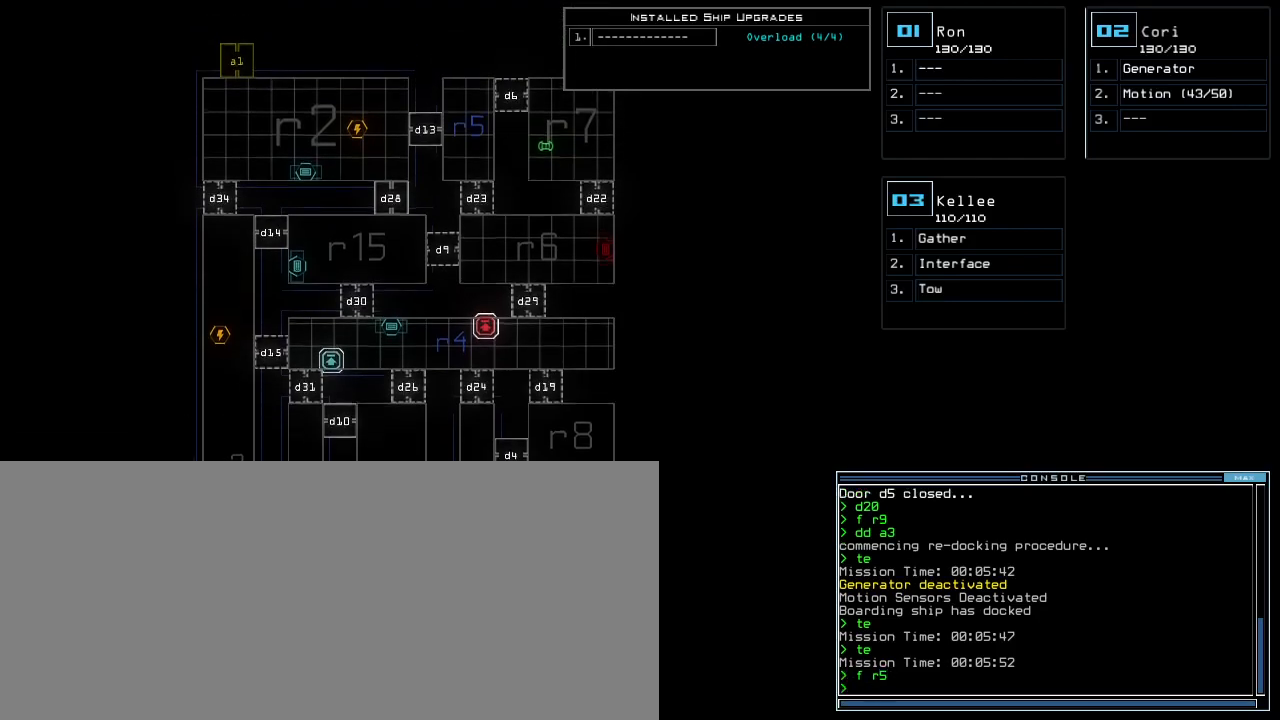
{"keys": ["down"], "events": []}
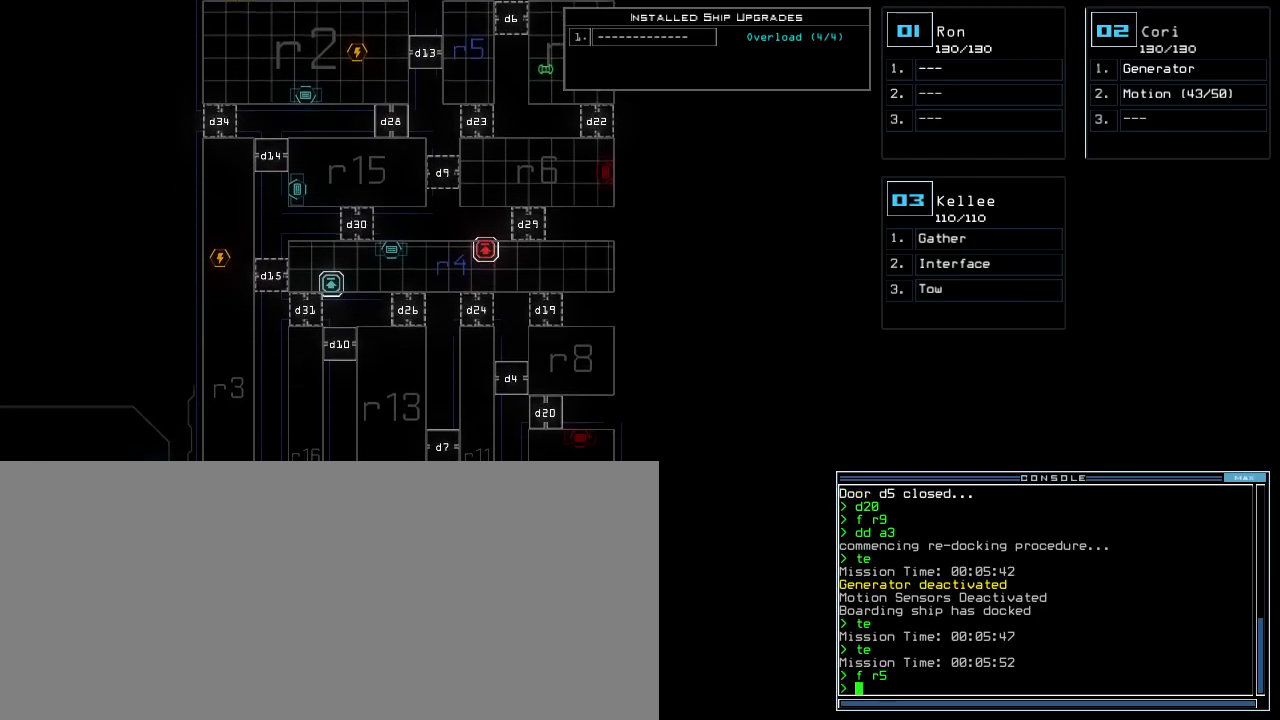
{"keys": [], "events": [[240, "down", "up"]]}
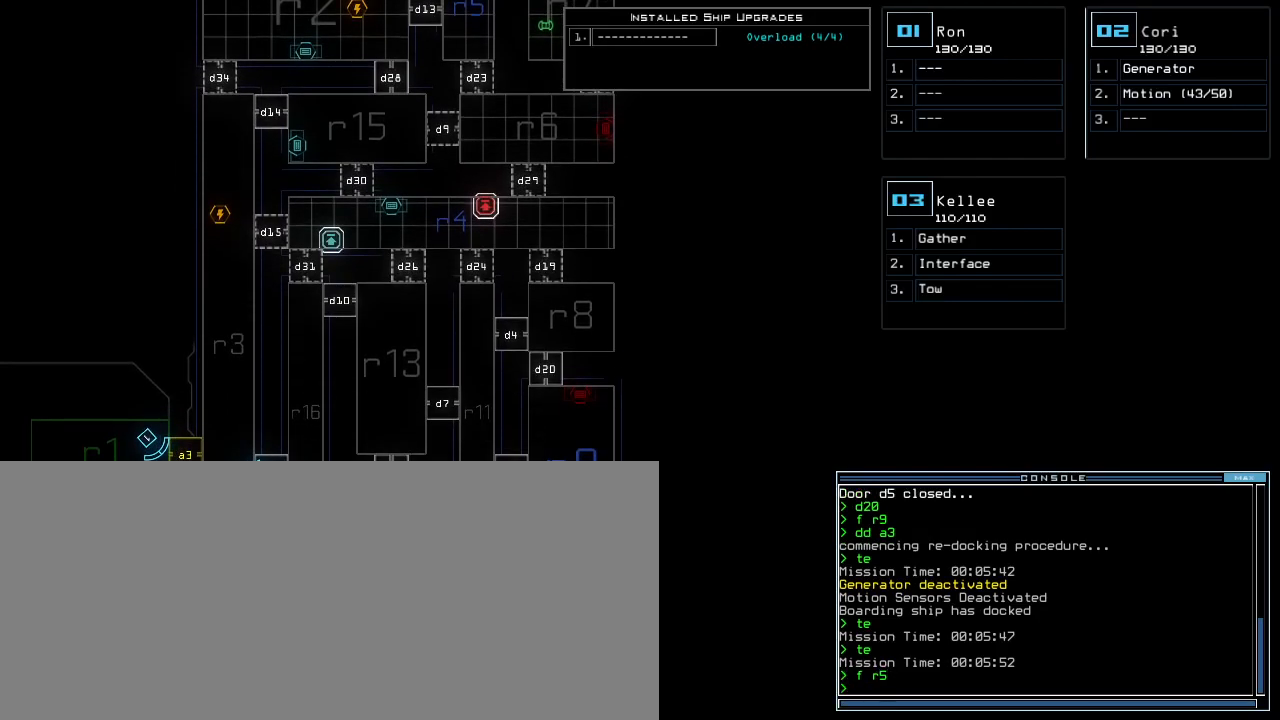
{"keys": [], "events": []}
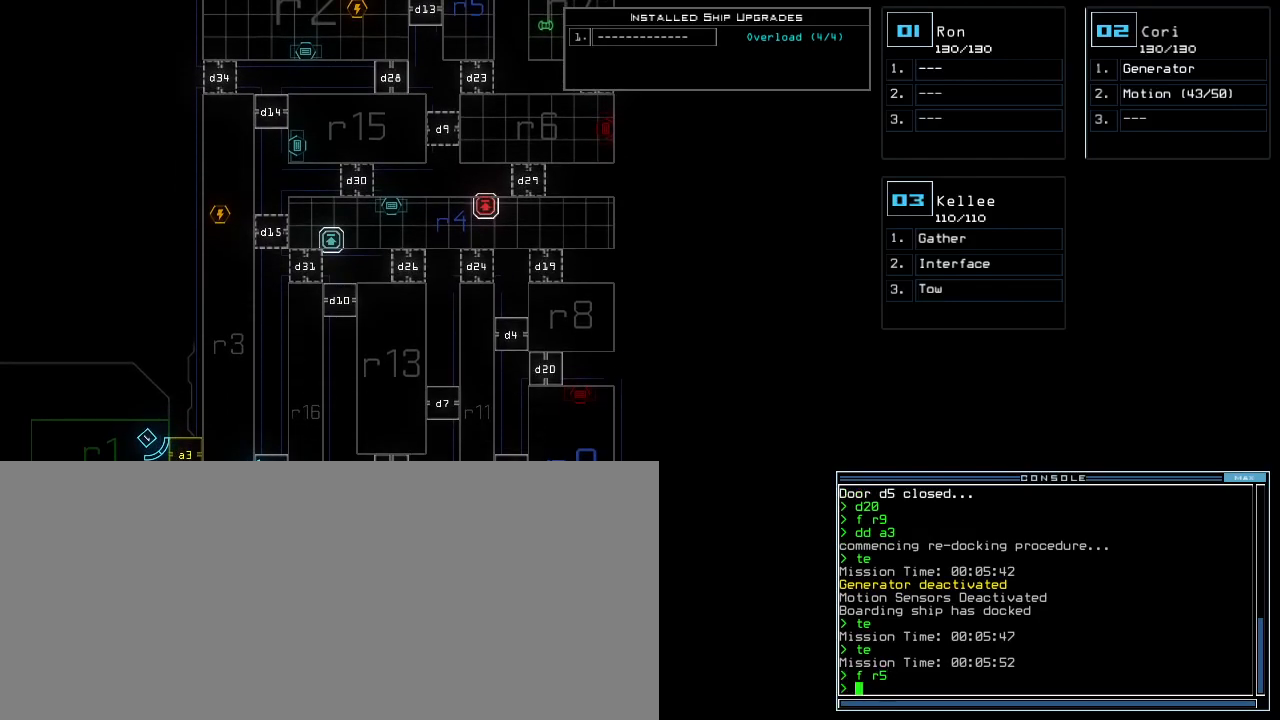
{"keys": ["t"], "events": [[100, "2", "down"], [160, "2", "up"], [500, "t", "down"]]}